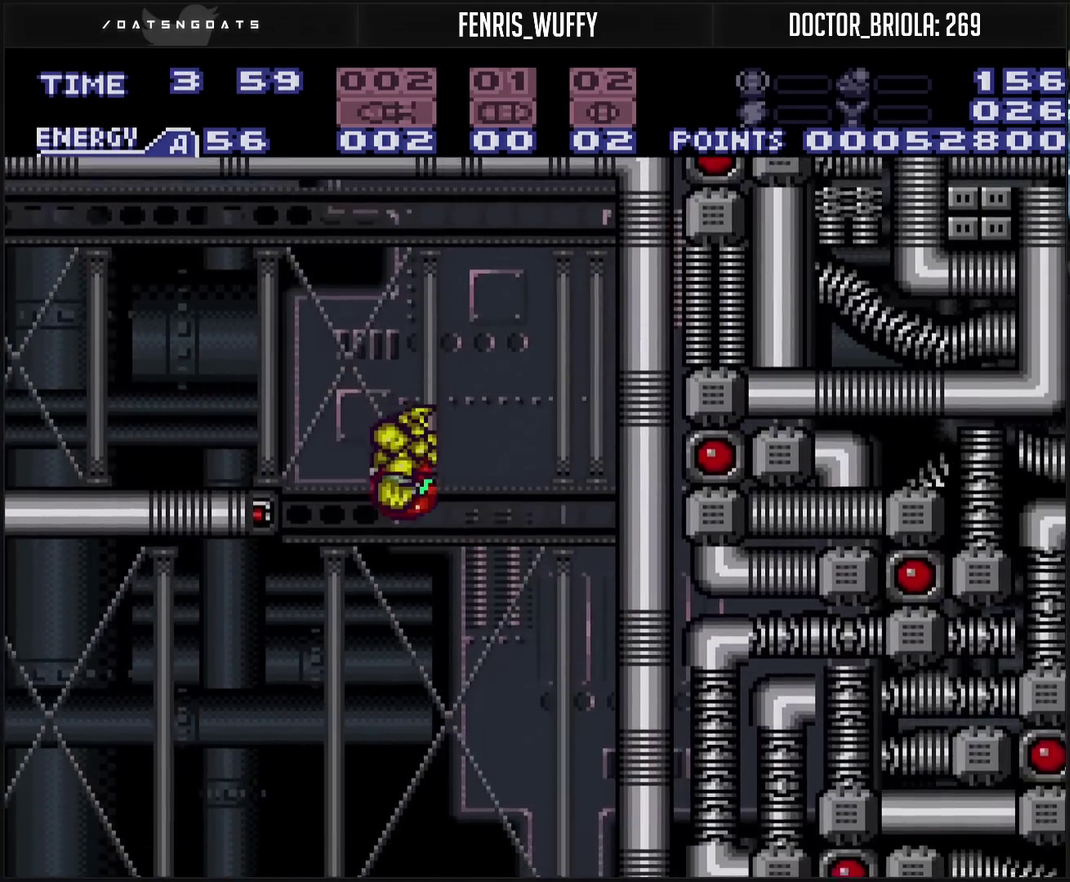
Gameplay with a controller (PlayStation layout); each line is a JSON object with the inputs held at the frame after it (dt_ms = milliseconds from this image to that frame). "events" lists button and stick changes between this image and that frame as [ms after this image, input, new state], when the widget could be followed in between. Not read: L2 L3 R2 R3.
{"dt_ms": 500, "buttons": ["CROSS", "R1", "DPAD_LEFT"], "events": [[467, "R1", "down"]]}
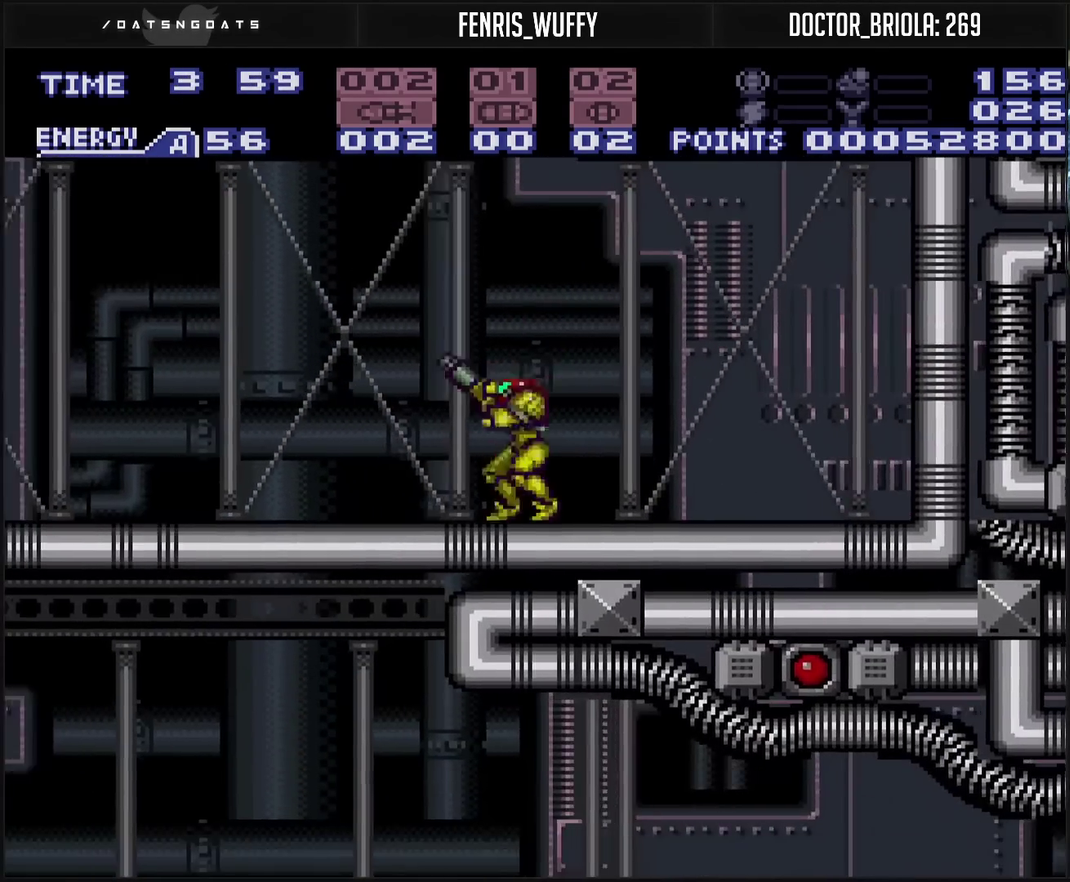
{"dt_ms": 500, "buttons": ["CROSS", "DPAD_LEFT"], "events": [[17, "R1", "up"], [217, "L1", "down"], [283, "L1", "up"], [333, "L1", "down"], [383, "L1", "up"]]}
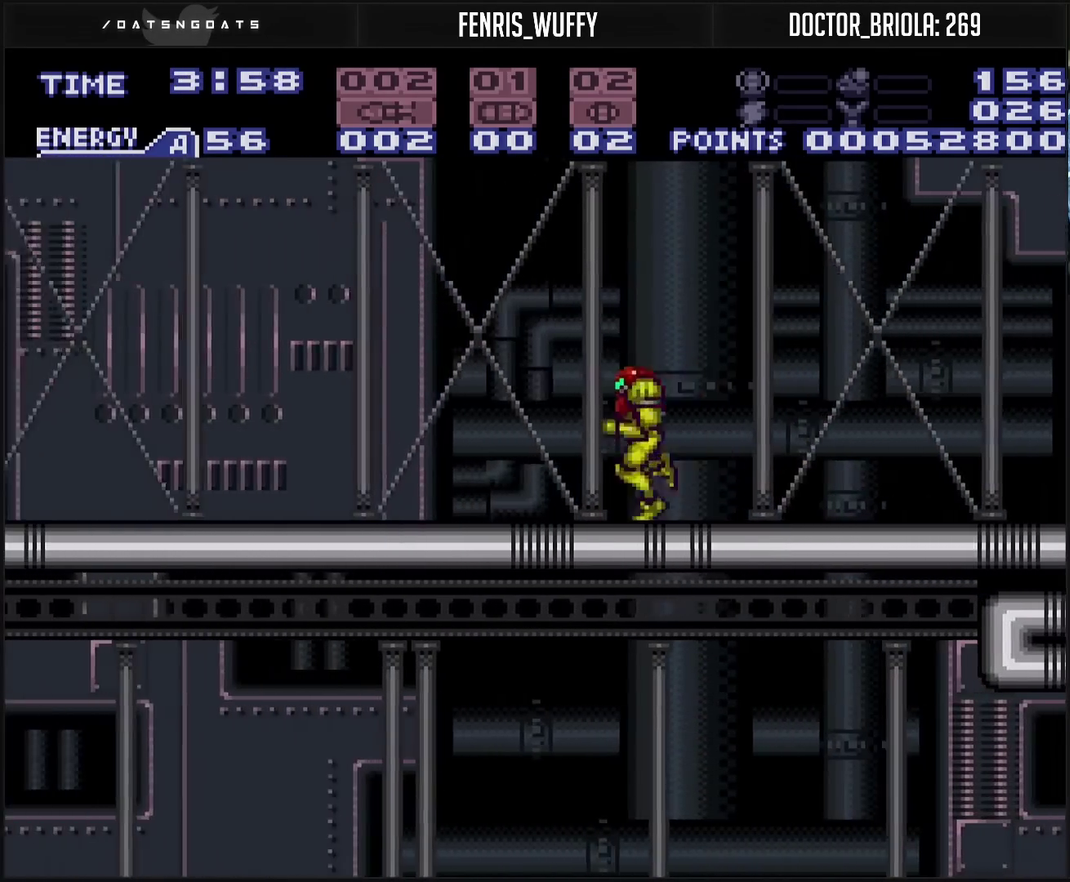
{"dt_ms": 500, "buttons": ["DPAD_LEFT"], "events": [[33, "L1", "down"], [167, "L1", "up"], [250, "L1", "down"], [300, "L1", "up"], [367, "CIRCLE", "down"], [417, "CIRCLE", "up"], [433, "CROSS", "up"]]}
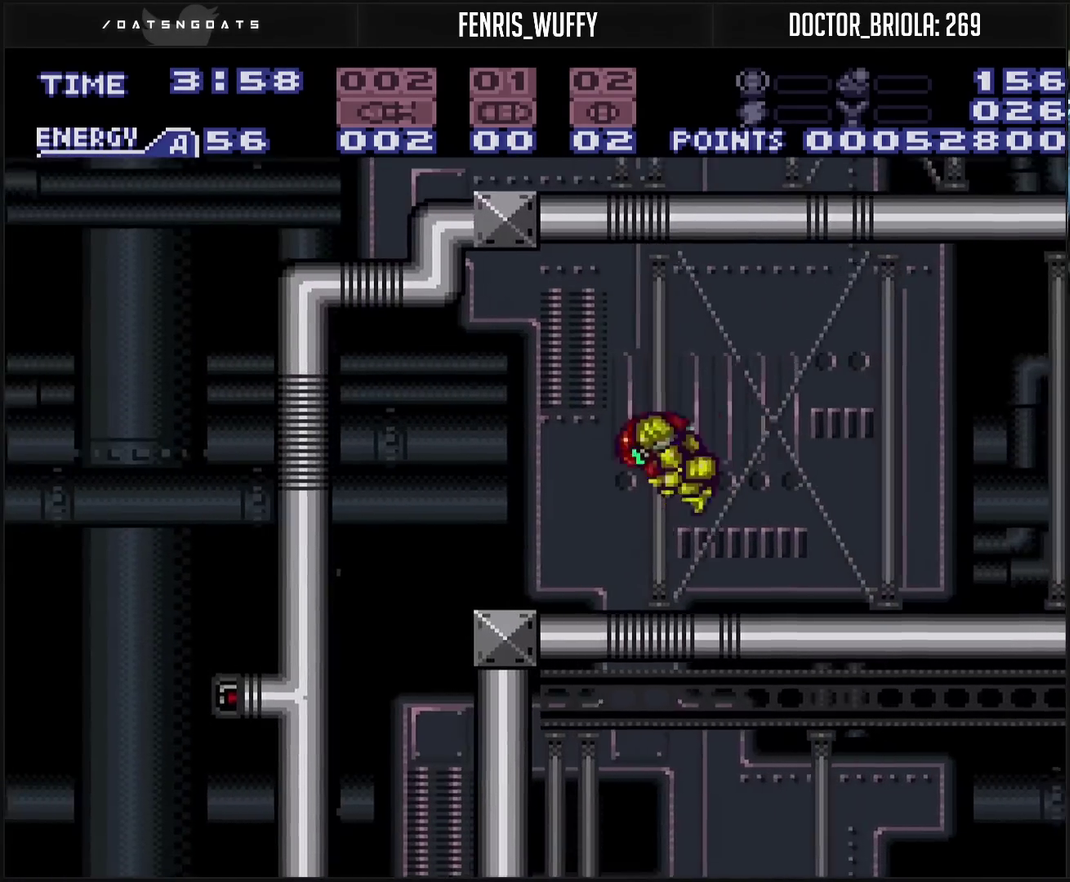
{"dt_ms": 500, "buttons": [], "events": [[300, "DPAD_LEFT", "up"]]}
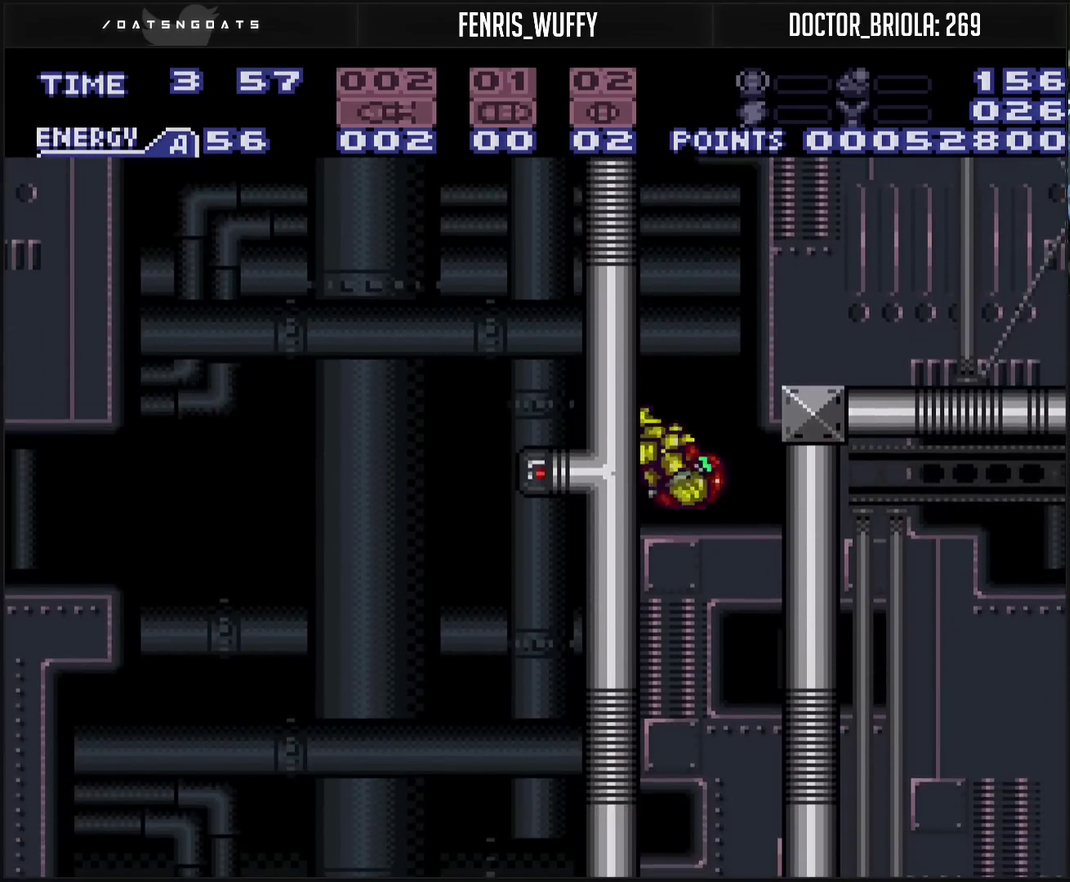
{"dt_ms": 500, "buttons": ["CIRCLE", "DPAD_RIGHT"], "events": [[400, "DPAD_RIGHT", "down"], [500, "CIRCLE", "down"]]}
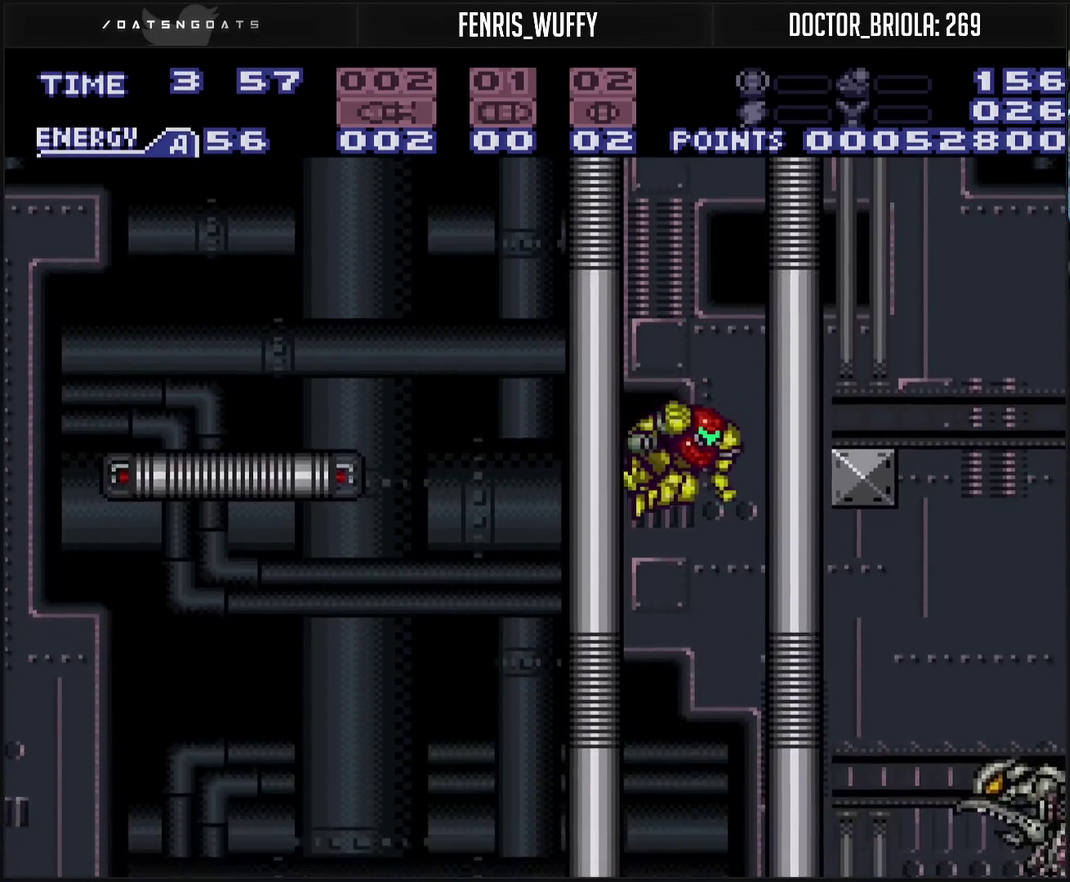
{"dt_ms": 500, "buttons": [], "events": [[117, "CIRCLE", "up"], [383, "DPAD_RIGHT", "up"]]}
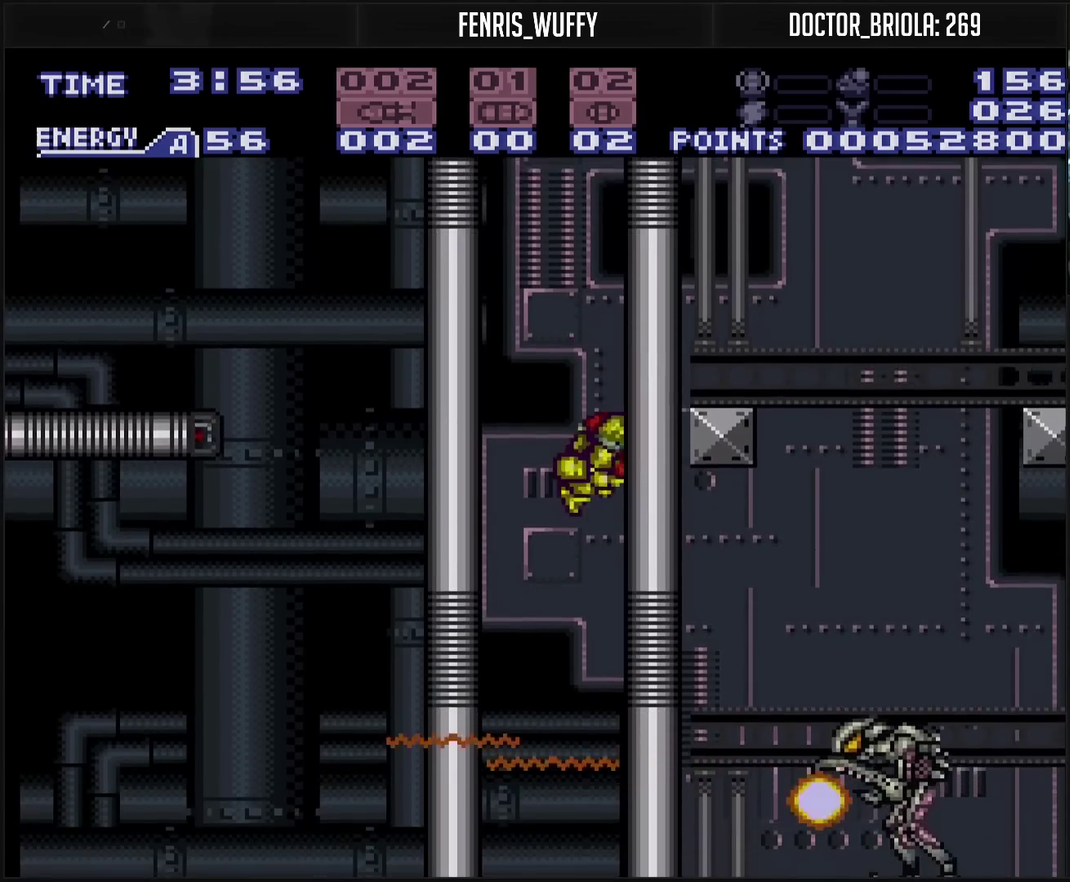
{"dt_ms": 500, "buttons": [], "events": [[50, "DPAD_LEFT", "down"], [150, "DPAD_LEFT", "up"], [183, "DPAD_RIGHT", "down"], [333, "DPAD_RIGHT", "up"]]}
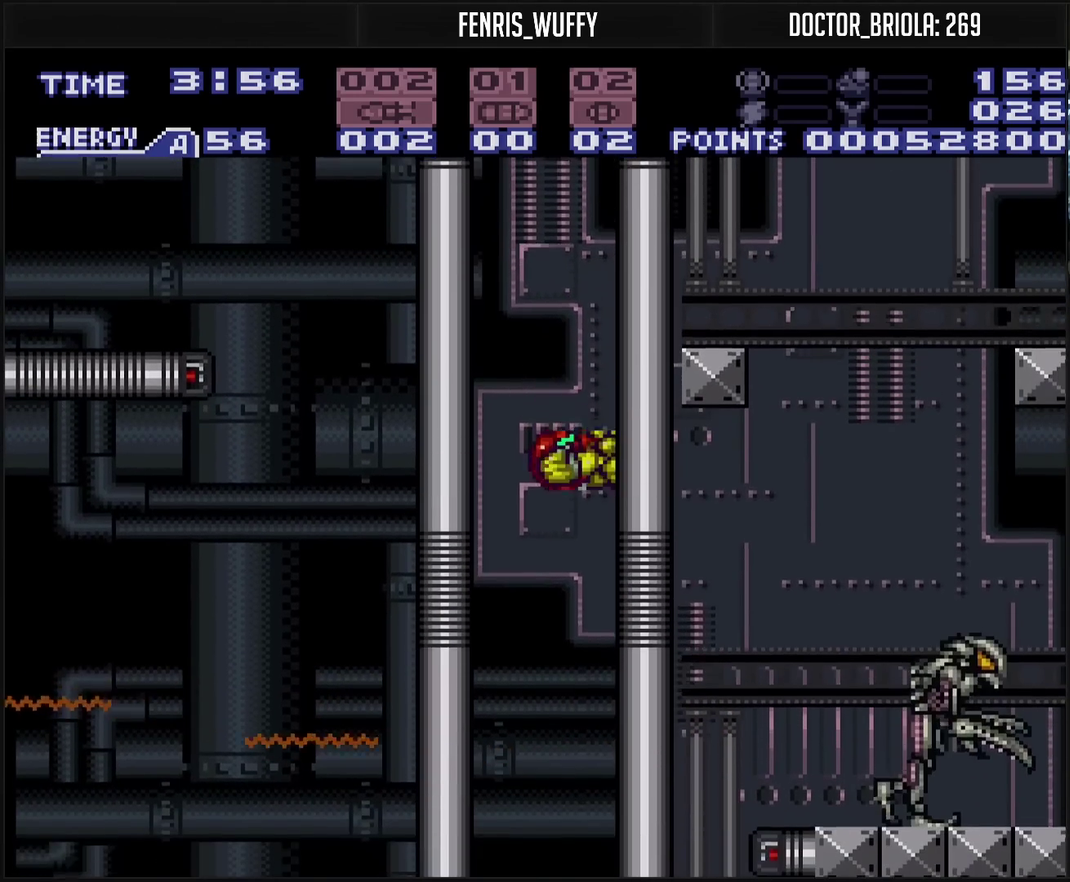
{"dt_ms": 500, "buttons": ["DPAD_RIGHT"], "events": [[500, "DPAD_RIGHT", "down"]]}
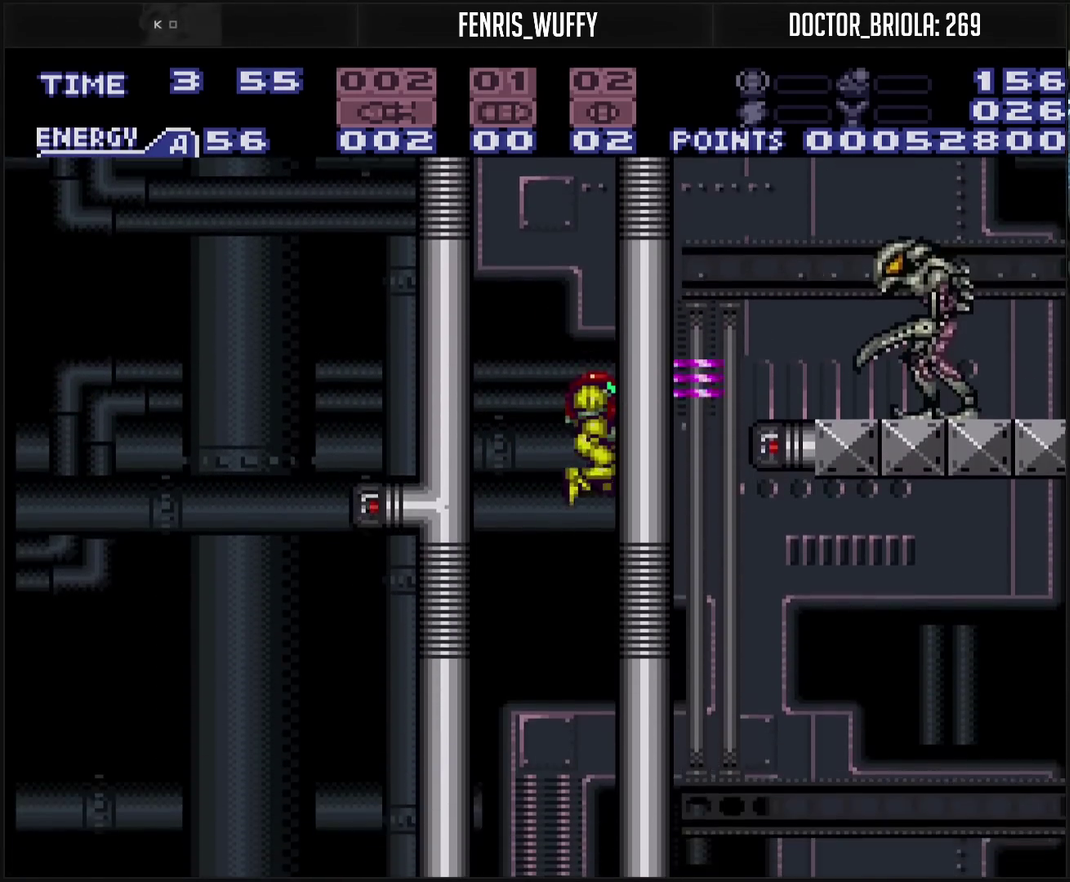
{"dt_ms": 500, "buttons": ["CROSS"], "events": [[67, "R1", "down"], [233, "DPAD_RIGHT", "up"], [233, "R1", "up"], [367, "CROSS", "down"]]}
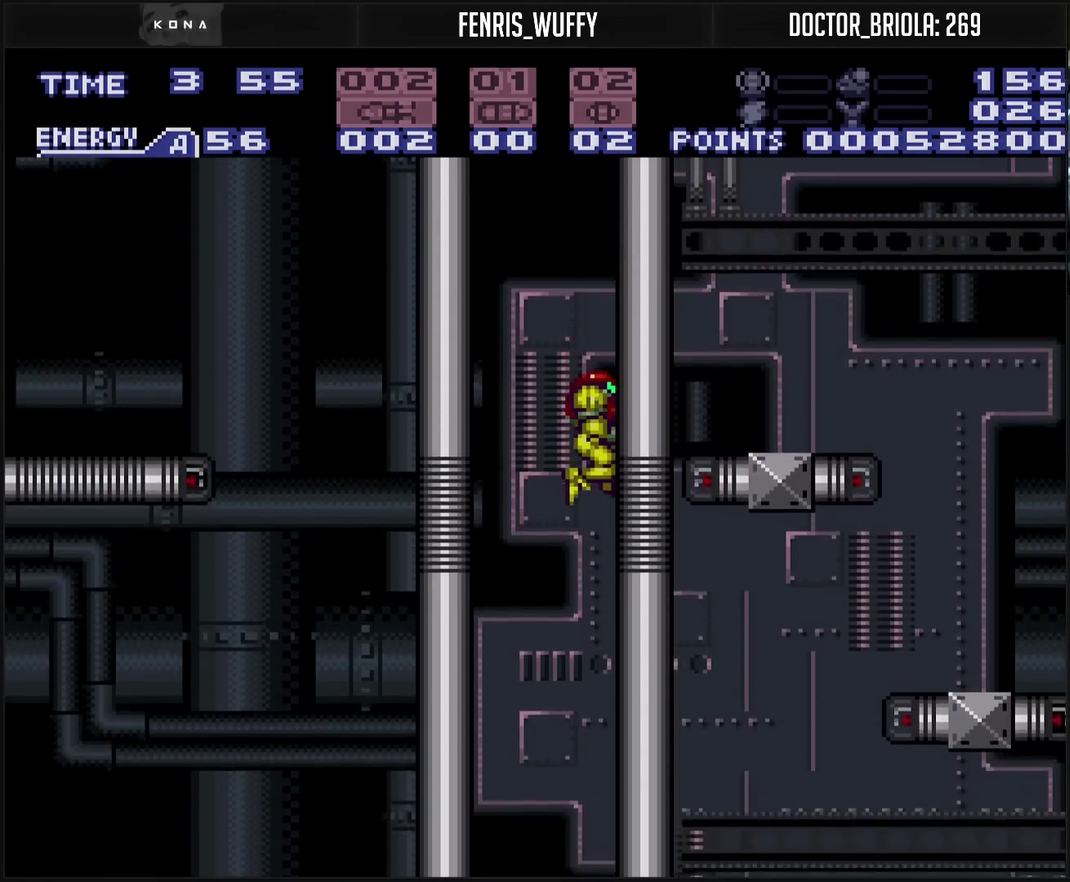
{"dt_ms": 500, "buttons": ["CROSS"], "events": []}
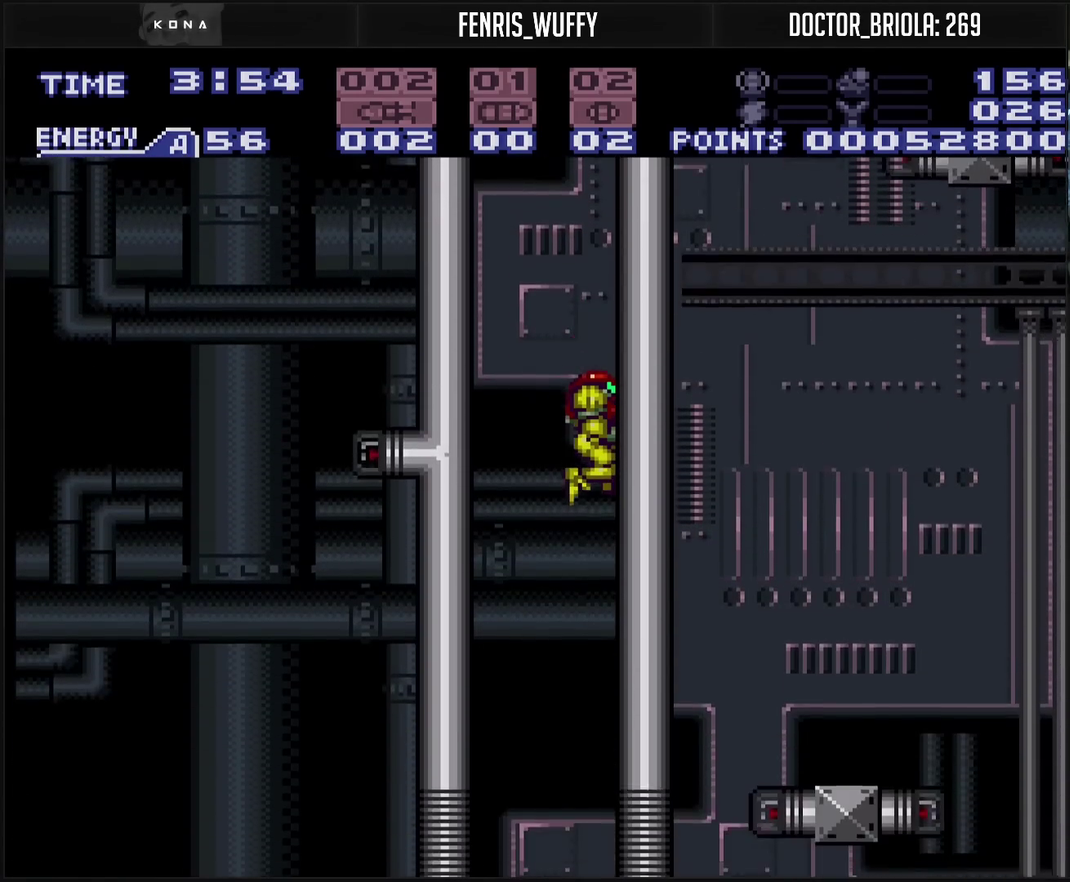
{"dt_ms": 500, "buttons": ["L1", "DPAD_RIGHT"], "events": [[50, "CROSS", "up"], [50, "DPAD_RIGHT", "down"], [50, "L1", "down"], [133, "TRIANGLE", "down"], [200, "TRIANGLE", "up"], [350, "TRIANGLE", "down"], [400, "TRIANGLE", "up"]]}
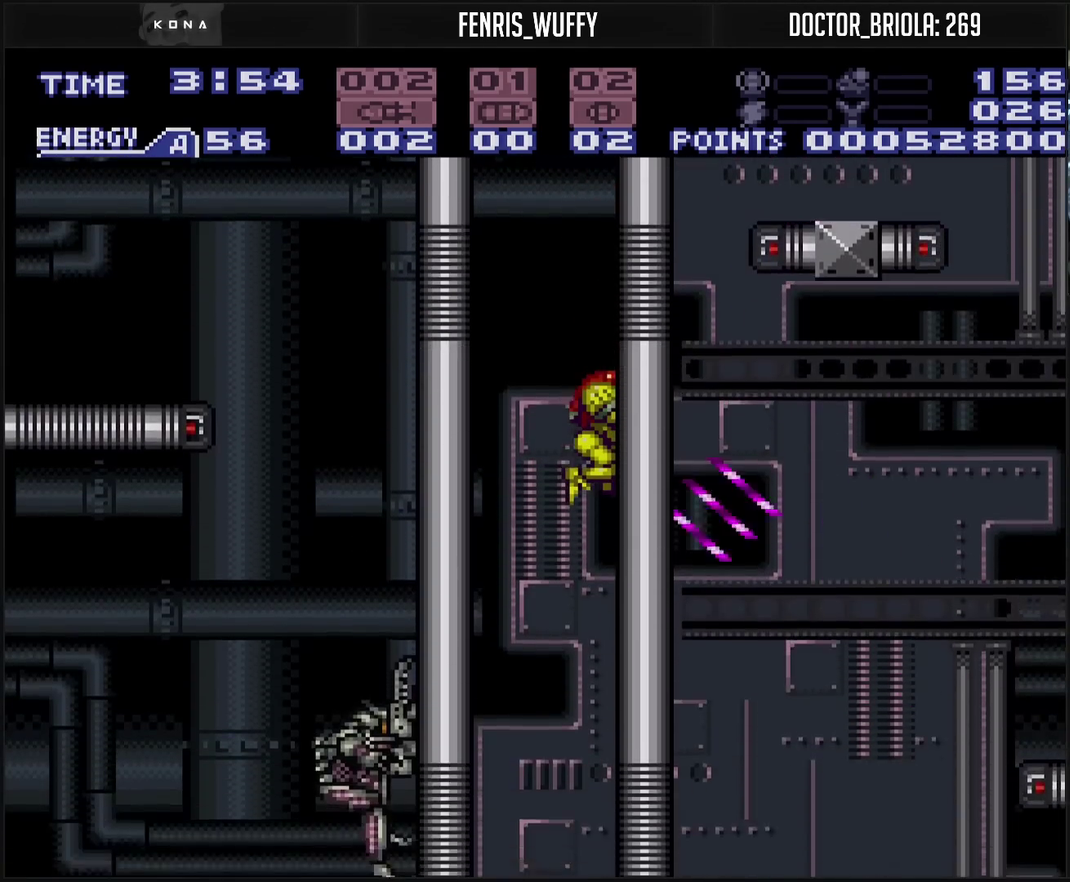
{"dt_ms": 500, "buttons": ["DPAD_RIGHT"], "events": [[150, "L1", "up"]]}
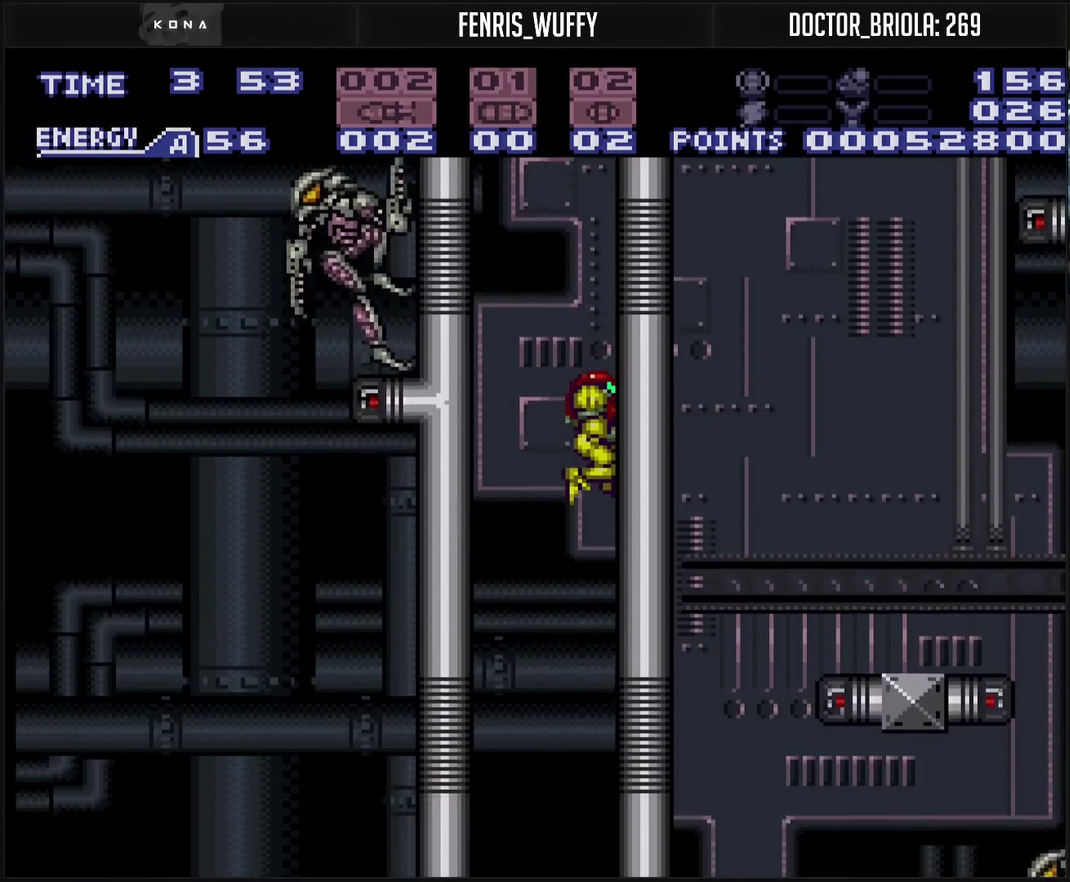
{"dt_ms": 500, "buttons": ["DPAD_RIGHT"], "events": [[417, "TRIANGLE", "down"], [483, "TRIANGLE", "up"]]}
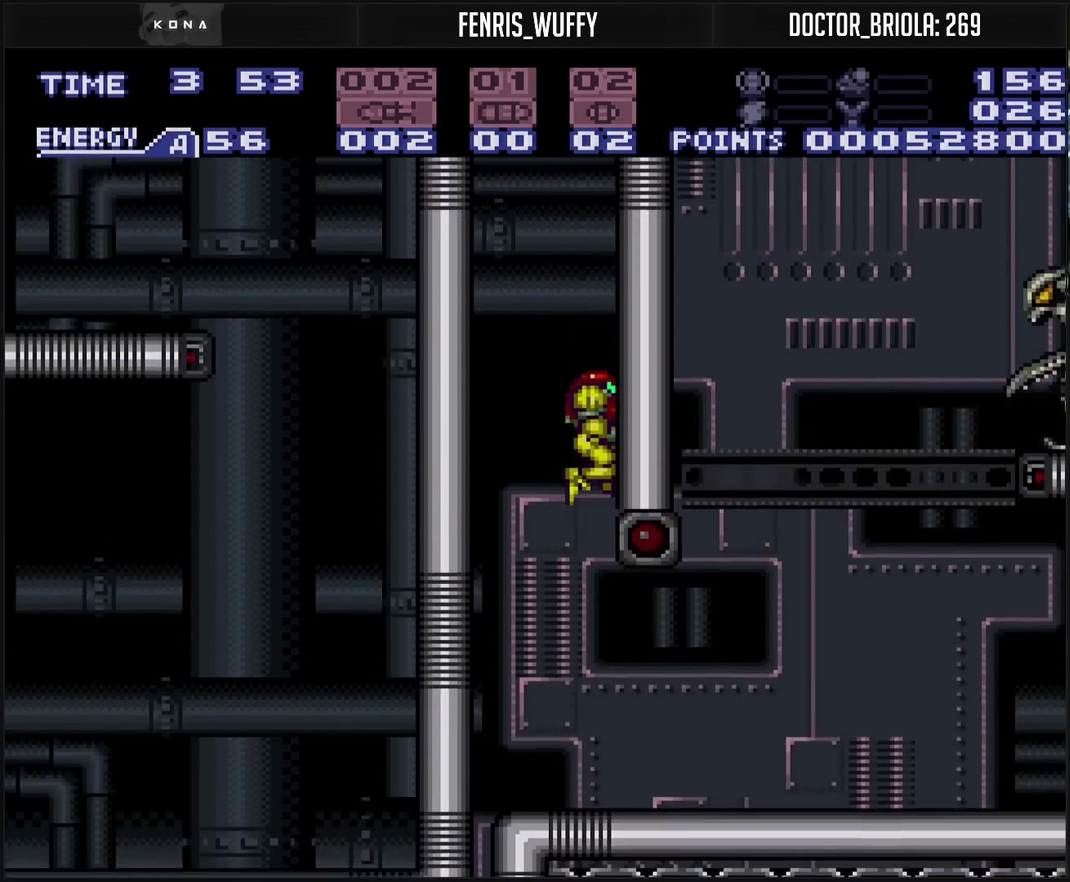
{"dt_ms": 500, "buttons": ["TRIANGLE", "R1"], "events": [[67, "R1", "down"], [200, "TRIANGLE", "down"], [283, "TRIANGLE", "up"], [450, "DPAD_RIGHT", "up"], [483, "TRIANGLE", "down"]]}
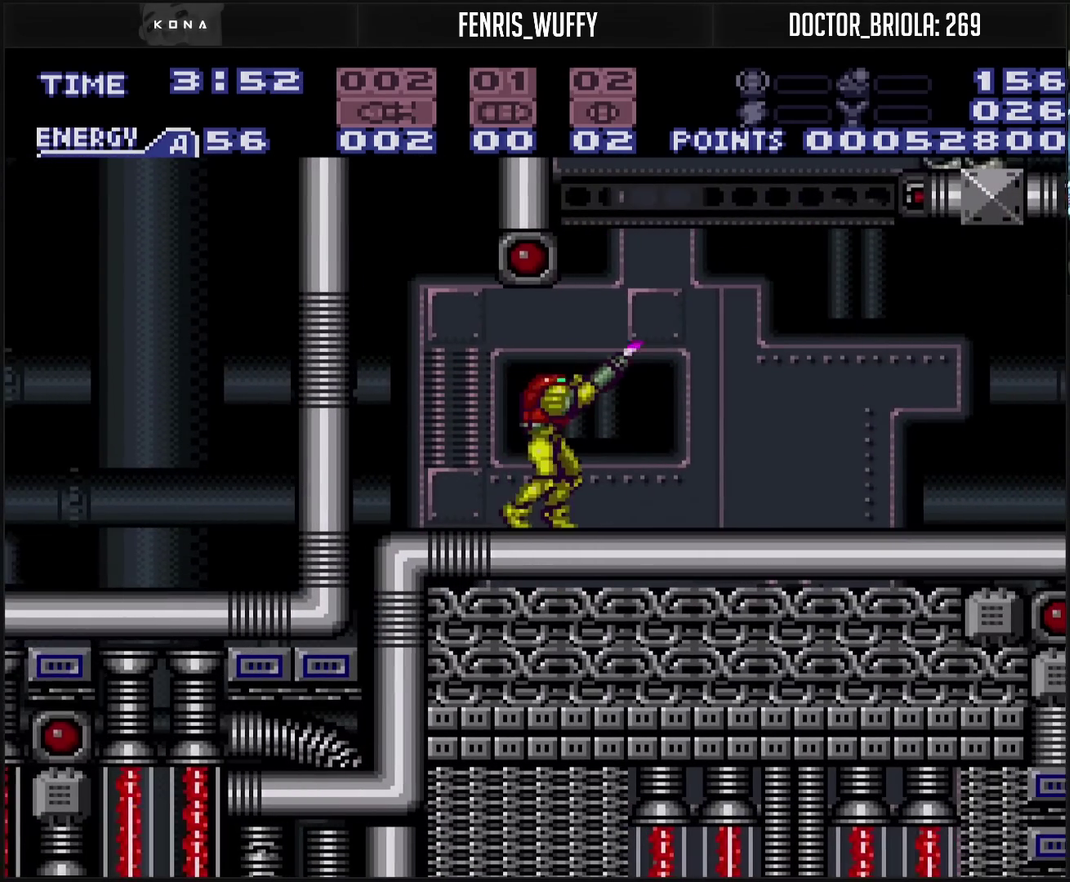
{"dt_ms": 500, "buttons": ["R1", "DPAD_RIGHT"], "events": [[17, "DPAD_RIGHT", "down"], [83, "TRIANGLE", "up"], [217, "DPAD_RIGHT", "up"], [233, "TRIANGLE", "down"], [317, "DPAD_RIGHT", "down"], [350, "TRIANGLE", "up"]]}
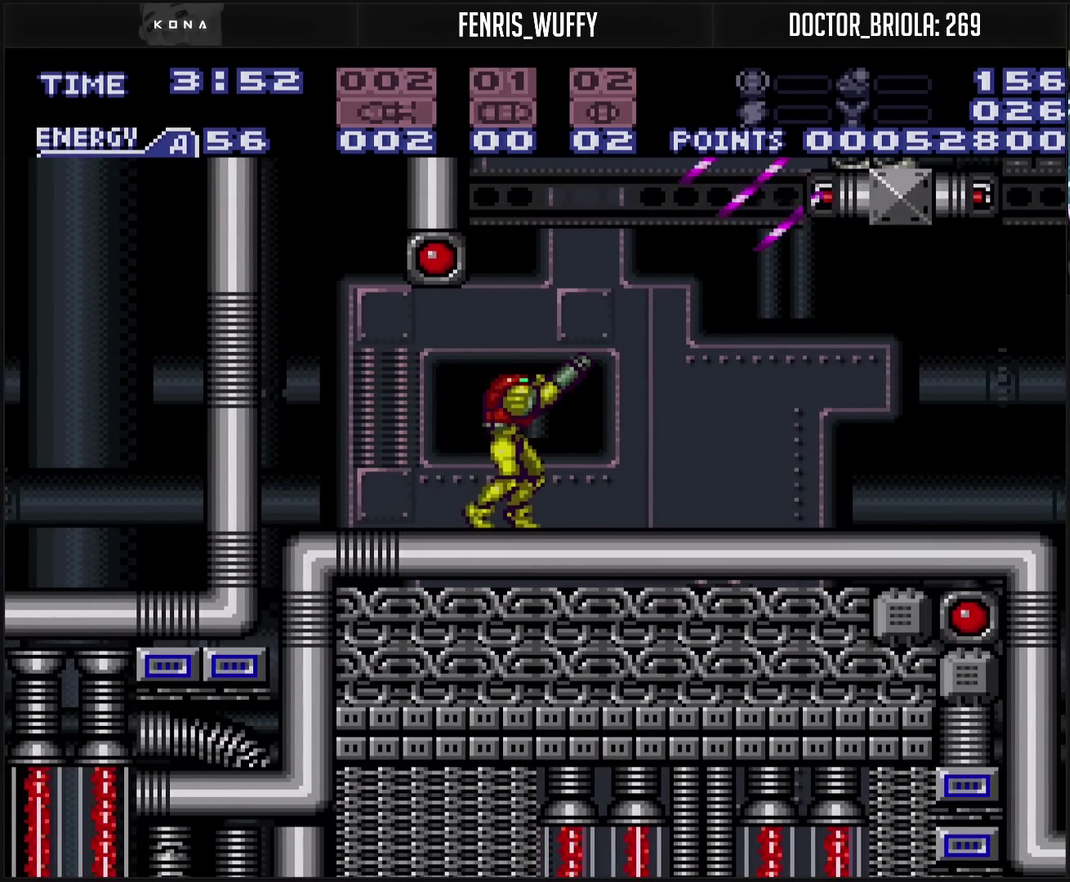
{"dt_ms": 1000, "buttons": ["R1"], "events": [[250, "DPAD_RIGHT", "up"], [250, "TRIANGLE", "down"], [333, "TRIANGLE", "up"], [533, "TRIANGLE", "down"], [550, "DPAD_RIGHT", "down"], [600, "DPAD_RIGHT", "up"], [600, "TRIANGLE", "up"], [800, "TRIANGLE", "down"], [850, "DPAD_RIGHT", "down"], [867, "TRIANGLE", "up"], [917, "DPAD_RIGHT", "up"]]}
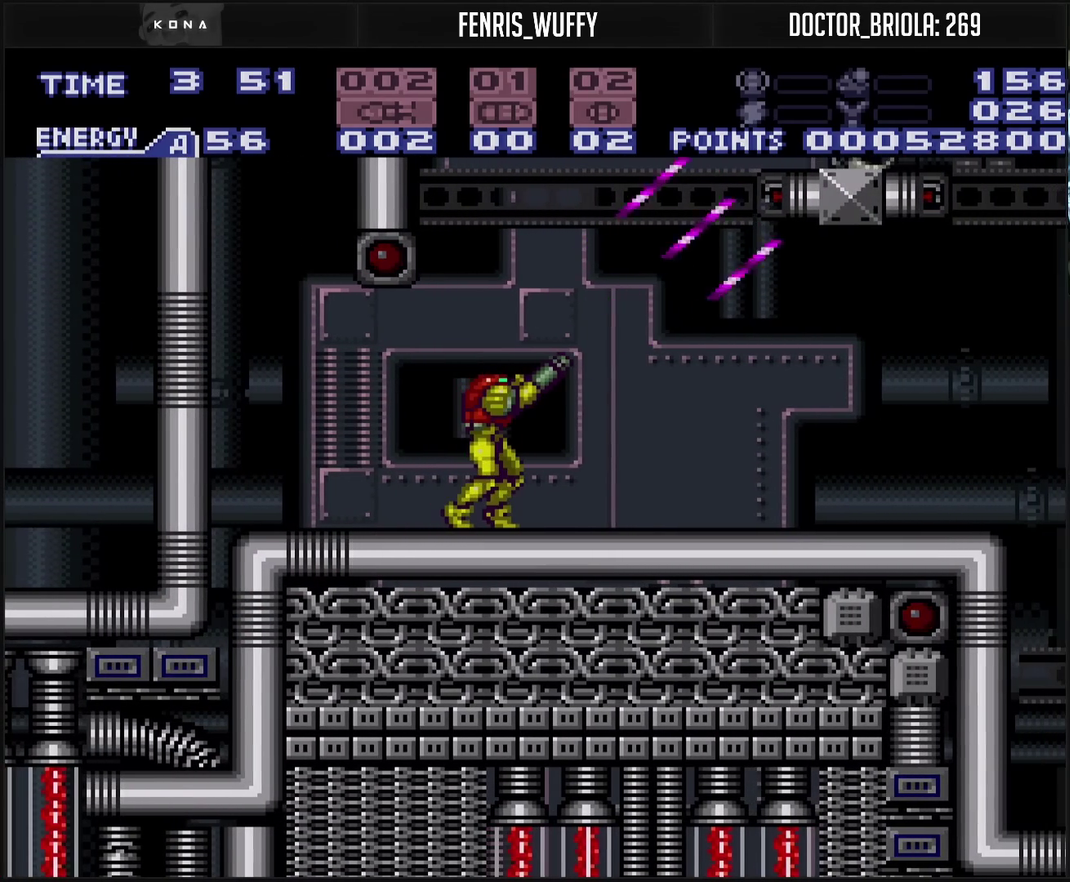
{"dt_ms": 500, "buttons": ["CIRCLE"], "events": [[67, "TRIANGLE", "down"], [150, "TRIANGLE", "up"], [333, "TRIANGLE", "down"], [383, "DPAD_RIGHT", "down"], [417, "R1", "up"], [417, "TRIANGLE", "up"], [483, "CIRCLE", "down"], [483, "DPAD_RIGHT", "up"]]}
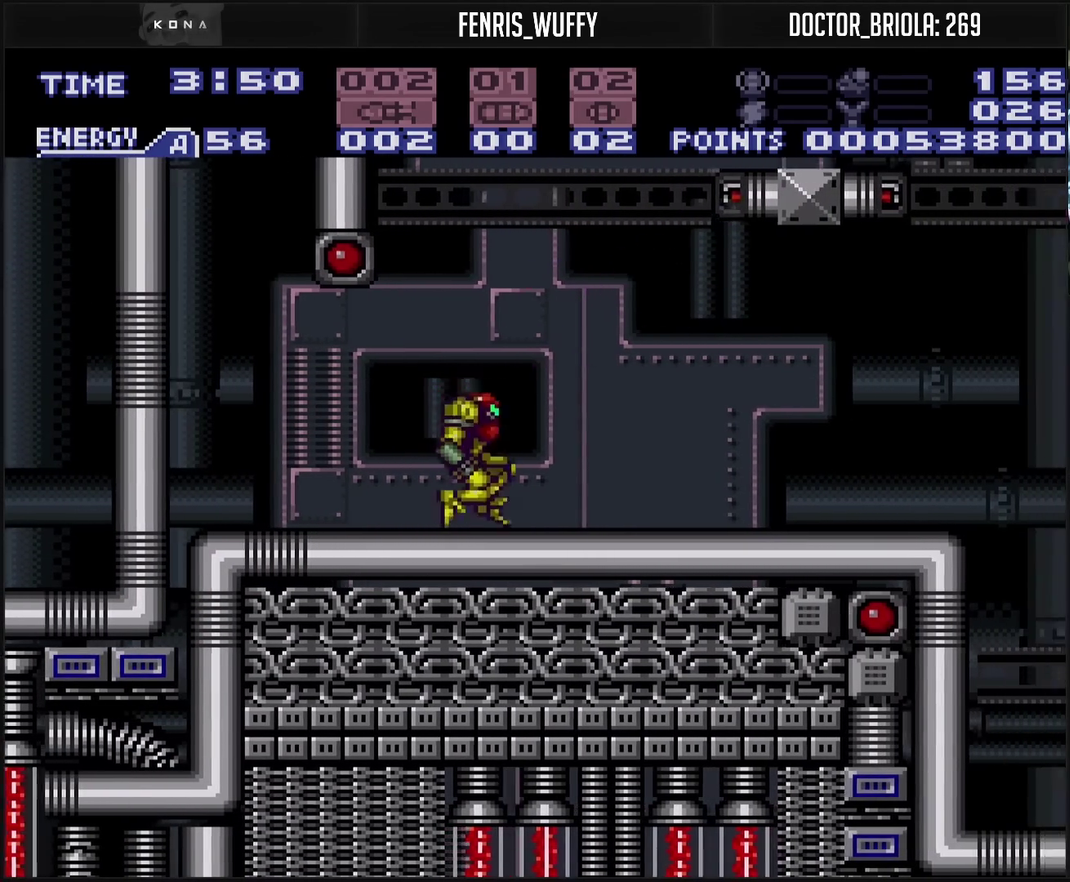
{"dt_ms": 500, "buttons": ["CIRCLE", "DPAD_LEFT"], "events": [[117, "DPAD_LEFT", "down"], [233, "DPAD_LEFT", "up"], [383, "DPAD_RIGHT", "down"], [467, "DPAD_RIGHT", "up"], [500, "DPAD_LEFT", "down"]]}
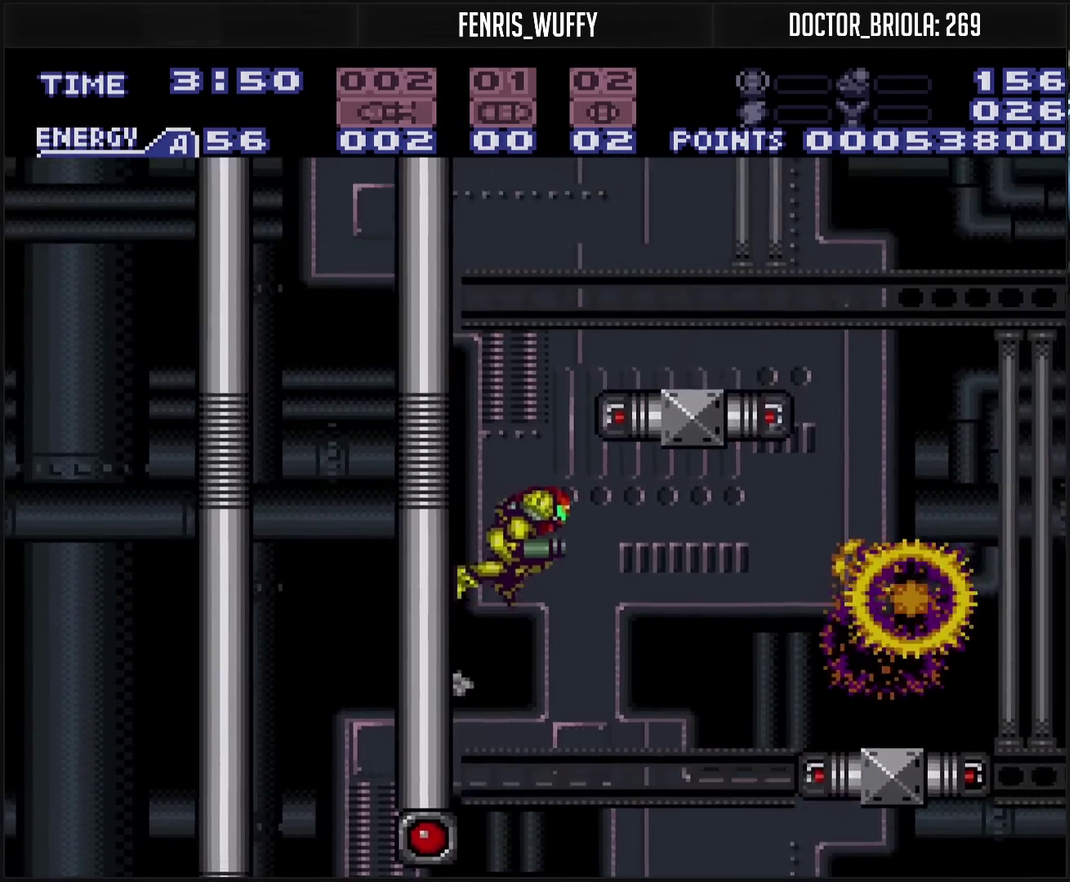
{"dt_ms": 500, "buttons": ["CIRCLE"], "events": [[150, "DPAD_LEFT", "up"], [200, "DPAD_RIGHT", "down"], [300, "DPAD_RIGHT", "up"], [333, "DPAD_LEFT", "down"], [433, "DPAD_LEFT", "up"]]}
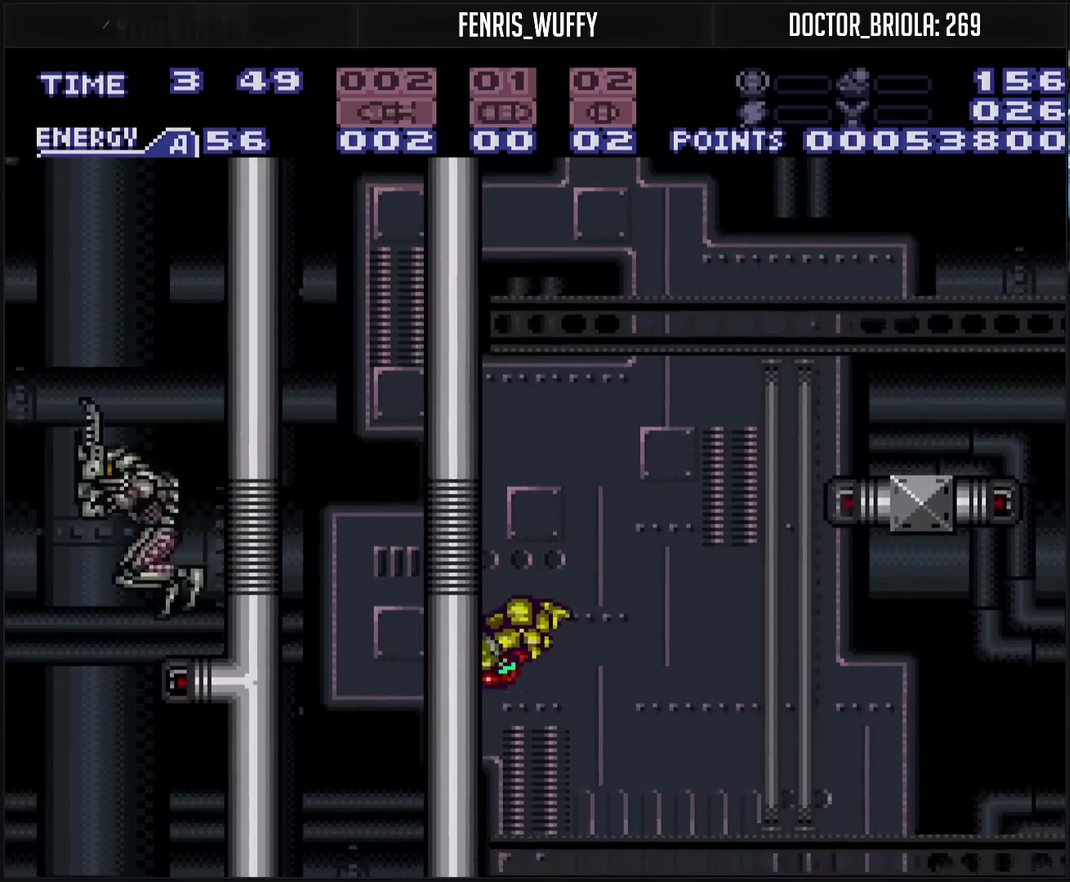
{"dt_ms": 500, "buttons": ["CIRCLE", "DPAD_LEFT"], "events": [[17, "DPAD_RIGHT", "down"], [33, "CIRCLE", "up"], [83, "CIRCLE", "down"], [117, "DPAD_RIGHT", "up"], [200, "DPAD_LEFT", "down"], [250, "DPAD_LEFT", "up"], [333, "DPAD_RIGHT", "down"], [467, "DPAD_RIGHT", "up"], [483, "DPAD_LEFT", "down"]]}
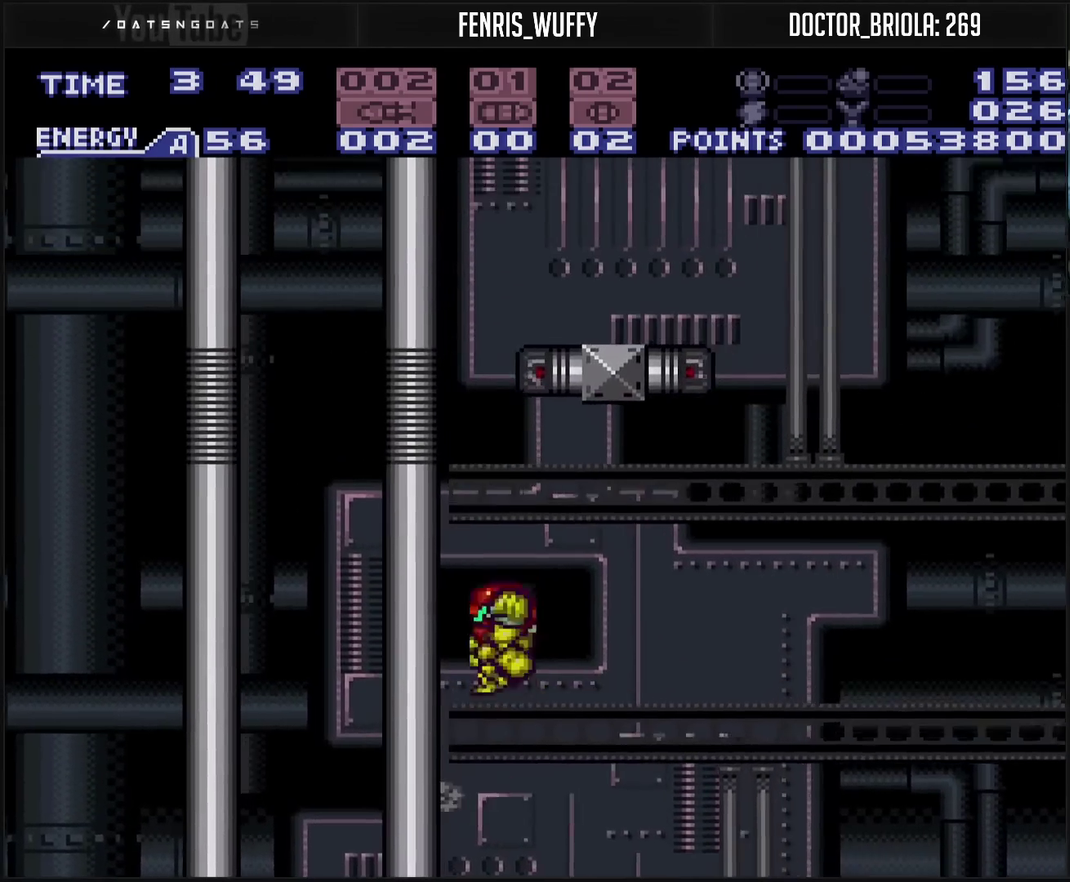
{"dt_ms": 500, "buttons": ["CIRCLE"], "events": [[100, "DPAD_LEFT", "up"], [233, "DPAD_RIGHT", "down"], [317, "DPAD_RIGHT", "up"], [350, "DPAD_LEFT", "down"], [500, "DPAD_LEFT", "up"]]}
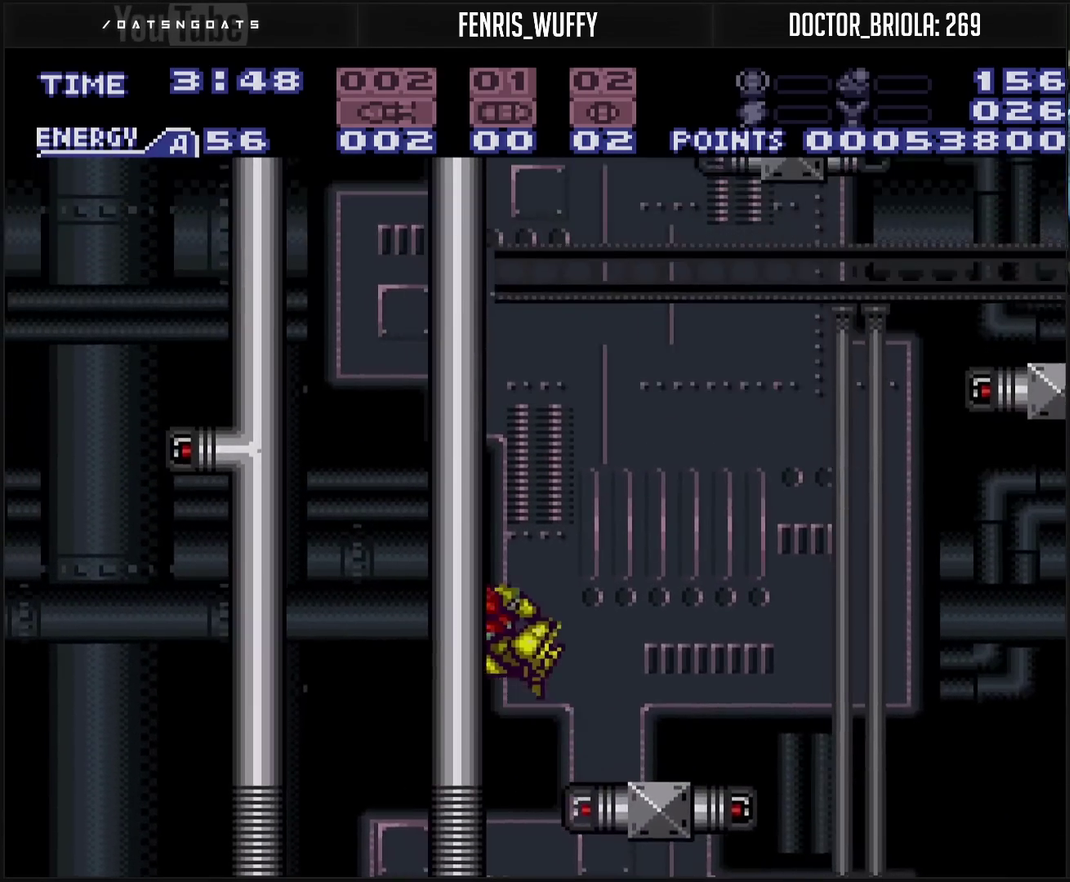
{"dt_ms": 500, "buttons": ["CIRCLE", "DPAD_RIGHT"], "events": [[67, "DPAD_RIGHT", "down"], [83, "CIRCLE", "up"], [133, "CIRCLE", "down"], [200, "DPAD_RIGHT", "up"], [433, "DPAD_RIGHT", "down"]]}
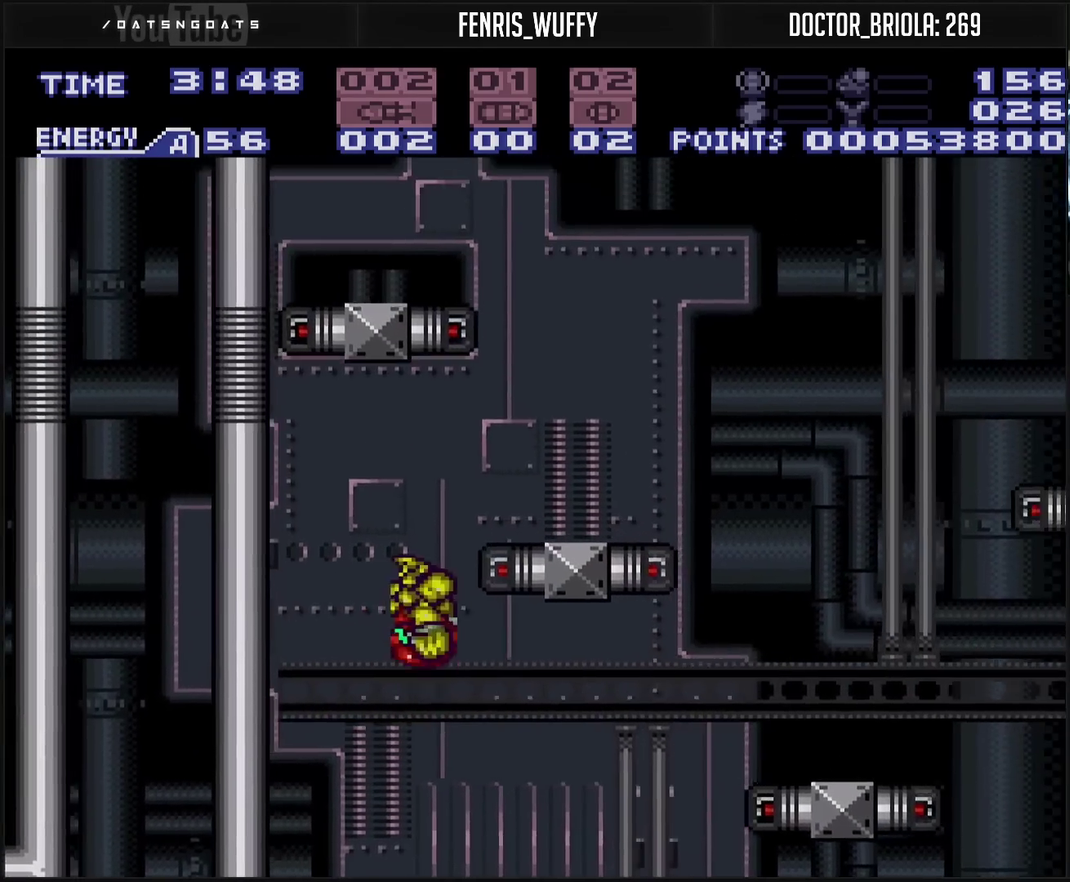
{"dt_ms": 500, "buttons": ["L1", "DPAD_RIGHT"], "events": [[333, "CIRCLE", "up"], [433, "L1", "down"]]}
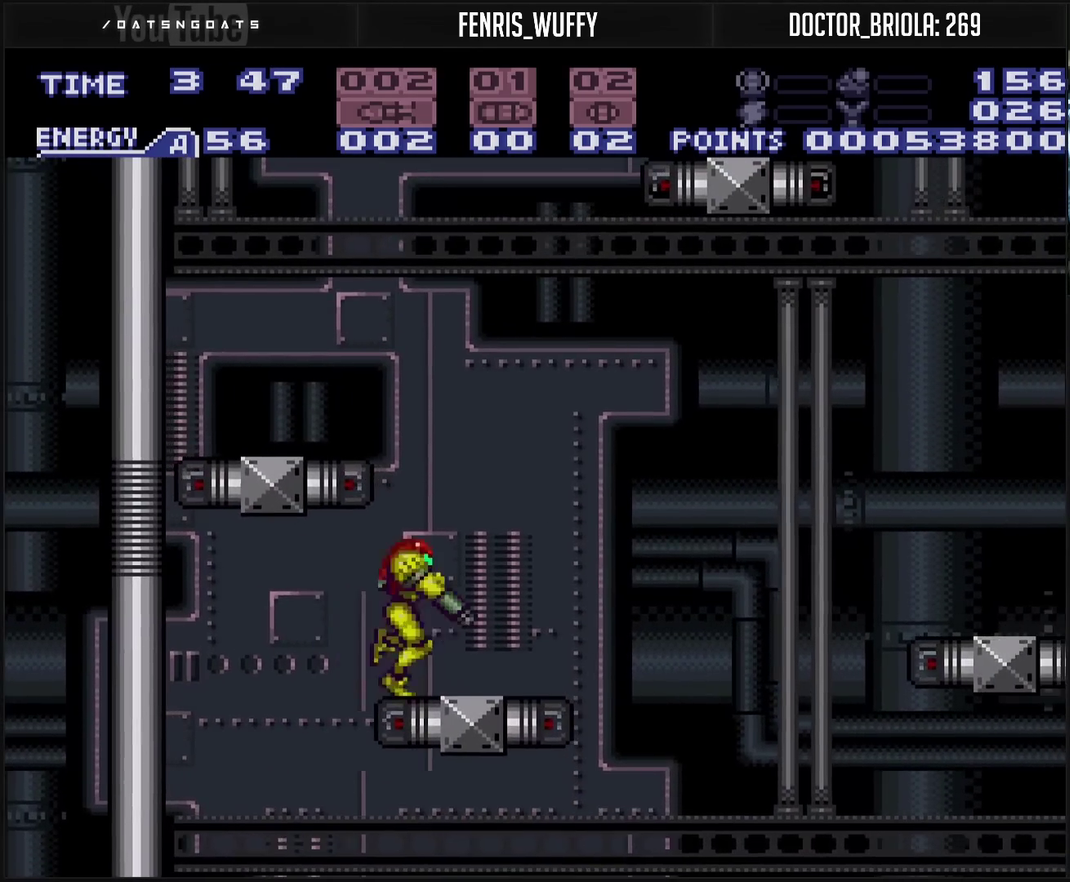
{"dt_ms": 500, "buttons": ["CIRCLE", "DPAD_RIGHT"], "events": [[83, "CIRCLE", "down"], [83, "L1", "up"], [150, "DPAD_RIGHT", "up"], [367, "DPAD_RIGHT", "down"]]}
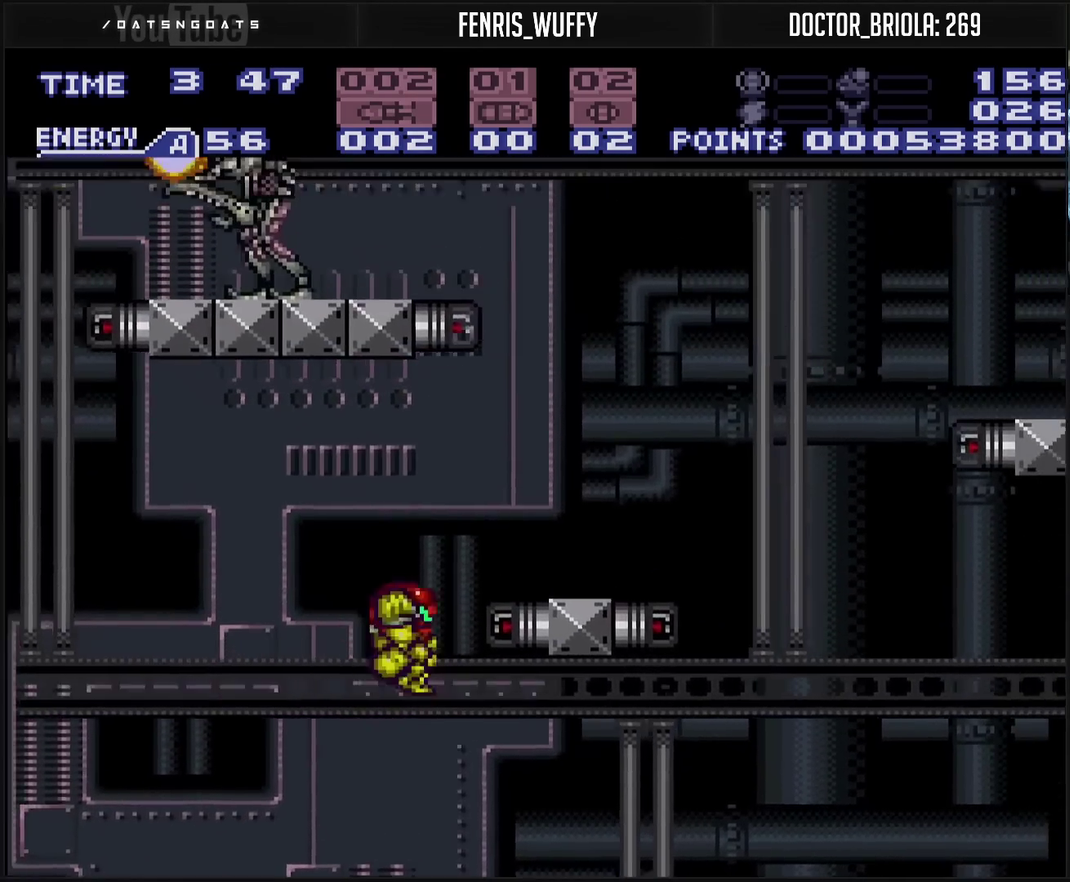
{"dt_ms": 500, "buttons": ["TRIANGLE", "R1"], "events": [[250, "CIRCLE", "up"], [400, "DPAD_RIGHT", "up"], [400, "R1", "down"], [500, "TRIANGLE", "down"]]}
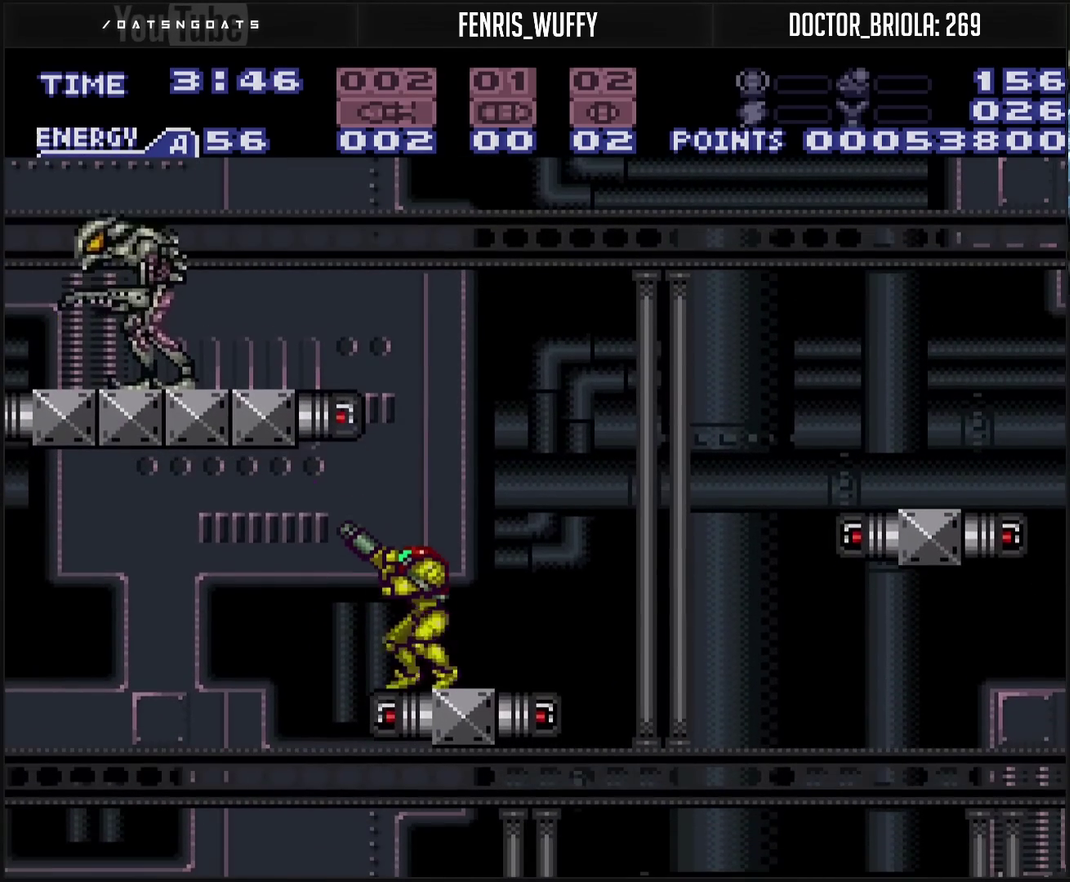
{"dt_ms": 500, "buttons": ["R1"], "events": [[83, "TRIANGLE", "up"], [250, "TRIANGLE", "down"], [350, "TRIANGLE", "up"]]}
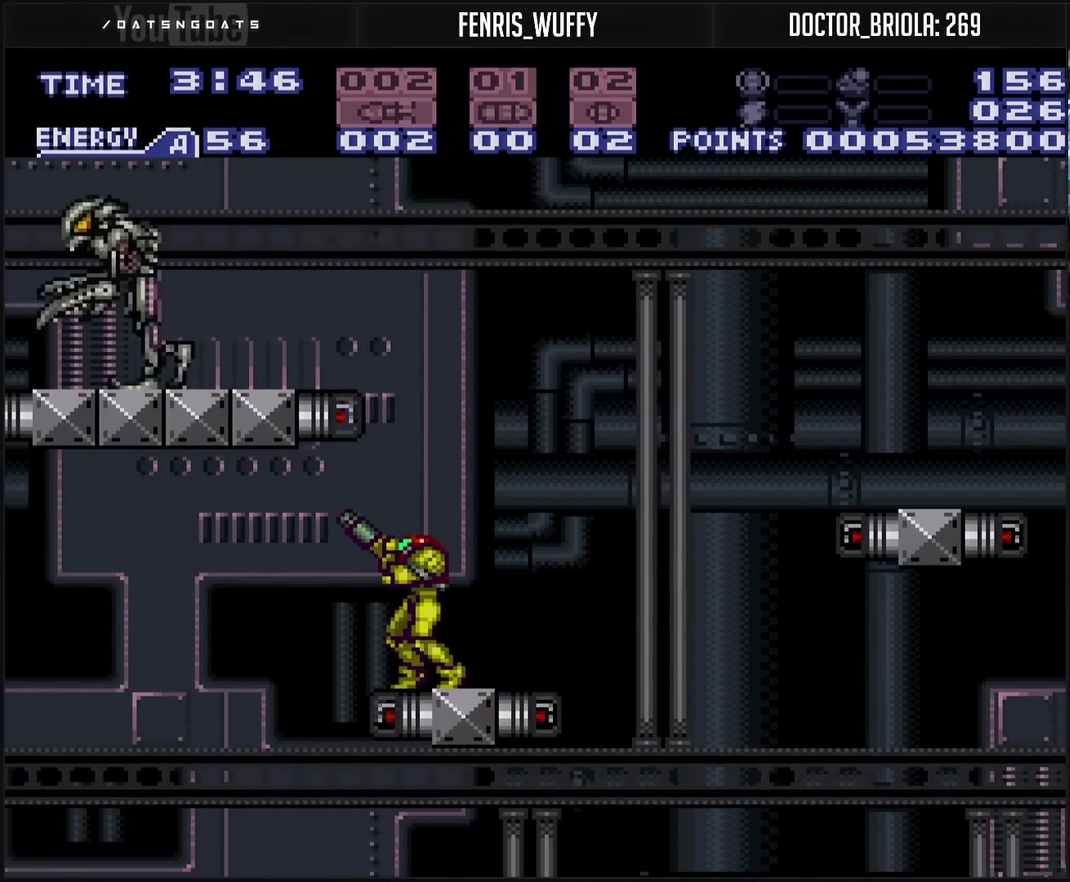
{"dt_ms": 500, "buttons": ["R1"], "events": [[17, "TRIANGLE", "down"], [117, "TRIANGLE", "up"], [283, "TRIANGLE", "down"], [367, "TRIANGLE", "up"]]}
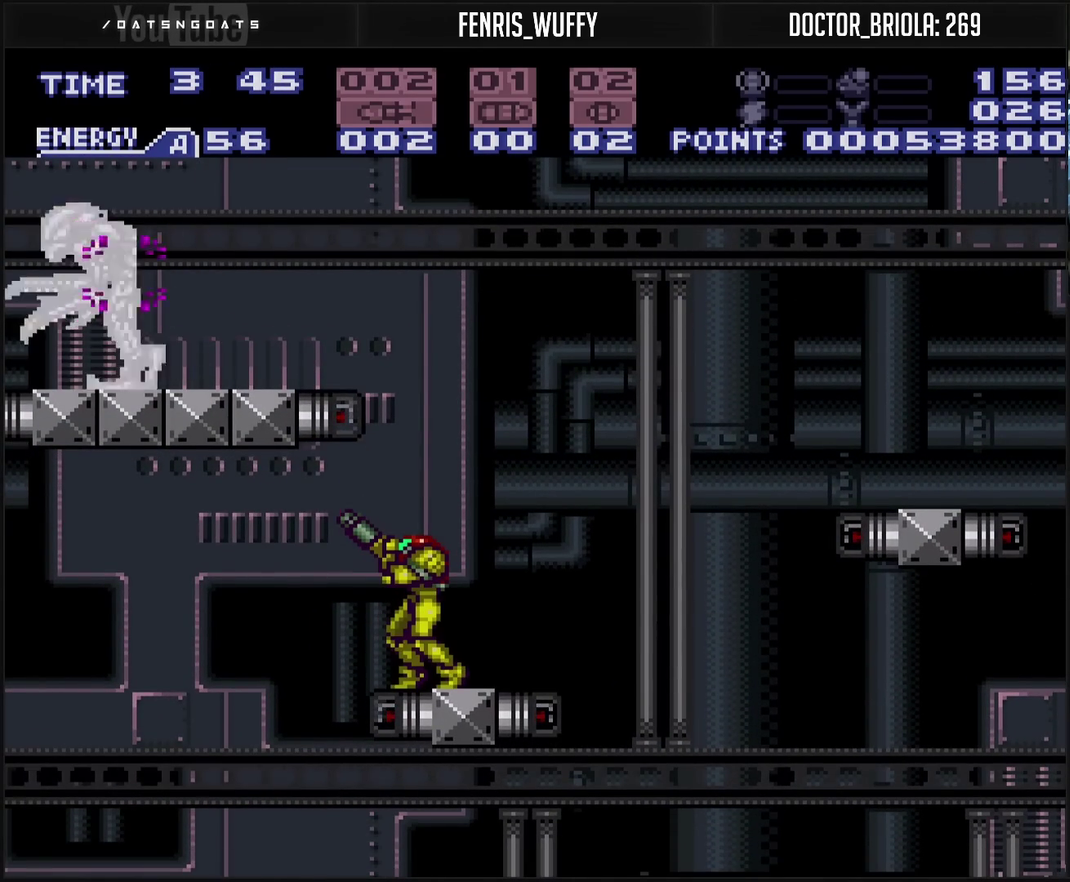
{"dt_ms": 500, "buttons": ["R1"], "events": [[50, "TRIANGLE", "down"], [133, "TRIANGLE", "up"], [350, "TRIANGLE", "down"], [417, "TRIANGLE", "up"]]}
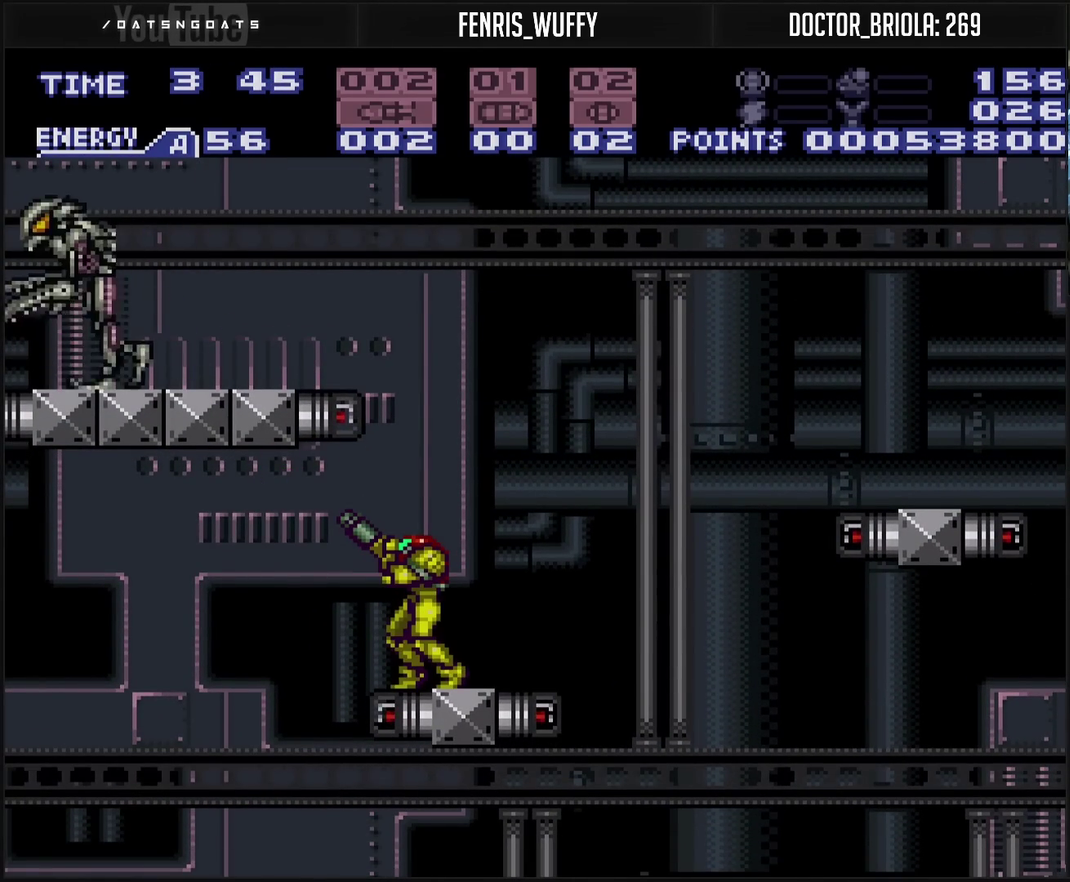
{"dt_ms": 500, "buttons": ["CIRCLE", "R1", "DPAD_LEFT"], "events": [[100, "TRIANGLE", "down"], [150, "TRIANGLE", "up"], [300, "CIRCLE", "down"], [433, "DPAD_LEFT", "down"]]}
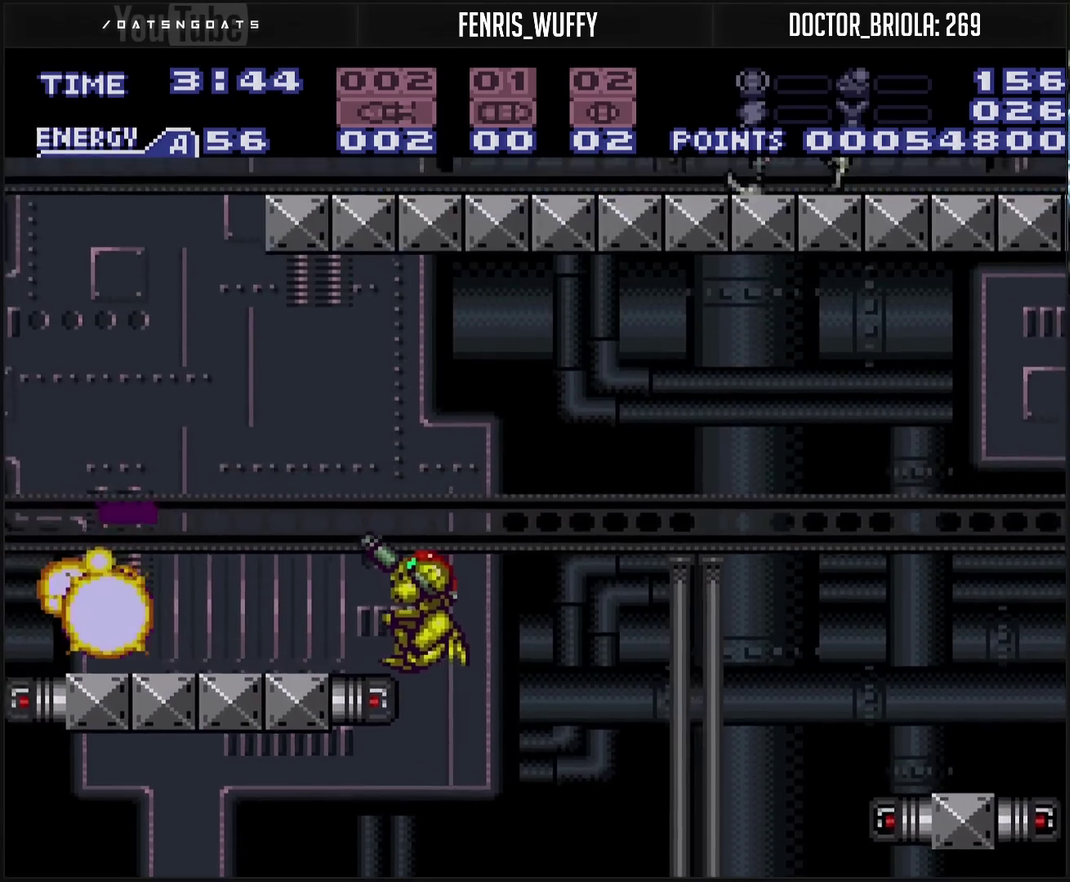
{"dt_ms": 500, "buttons": ["TRIANGLE", "R1"], "events": [[67, "DPAD_LEFT", "up"], [100, "DPAD_RIGHT", "down"], [150, "DPAD_RIGHT", "up"], [183, "TRIANGLE", "down"], [333, "CIRCLE", "up"], [333, "TRIANGLE", "up"], [467, "TRIANGLE", "down"]]}
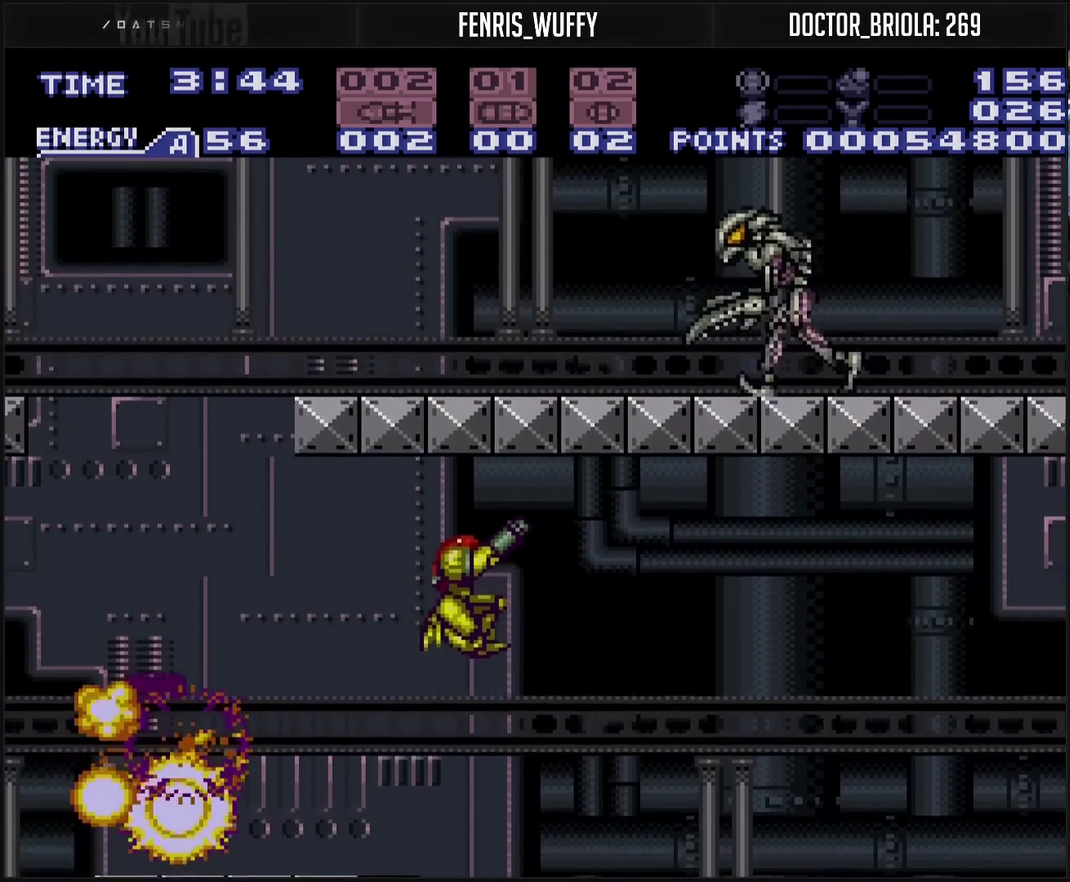
{"dt_ms": 500, "buttons": ["R1"], "events": [[117, "TRIANGLE", "up"], [200, "TRIANGLE", "down"], [300, "TRIANGLE", "up"]]}